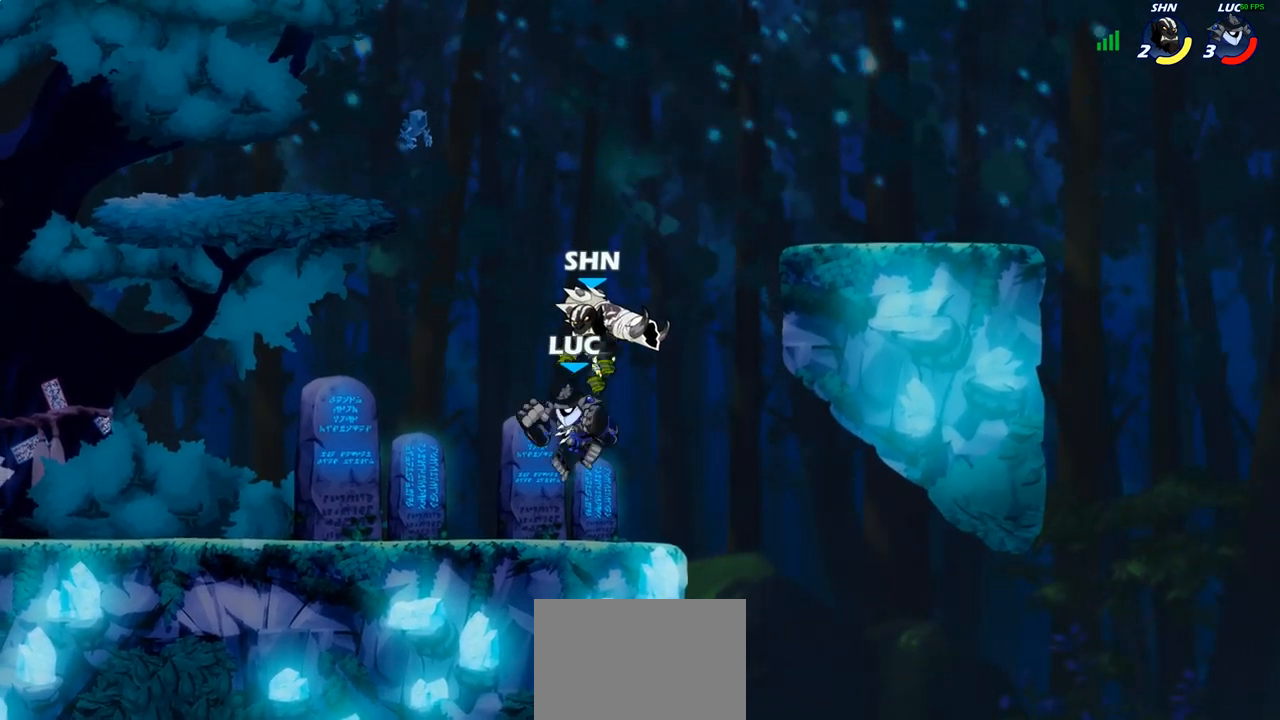
Gameplay with a controller (PlayStation layout); each line is a JSON object with the inputs held at the frame after it. "events" lists button and stick changes between this image and that frame as [ms after this image, input, new state], when the widget could be followed in between.
{"buttons": [], "left_stick": "left", "right_stick": "center", "events": [[50, "left_stick", "up"], [83, "CROSS", "up"], [83, "R2", "down"], [233, "left_stick", "right"], [250, "R2", "up"], [300, "left_stick", "down-left"], [433, "left_stick", "left"]]}
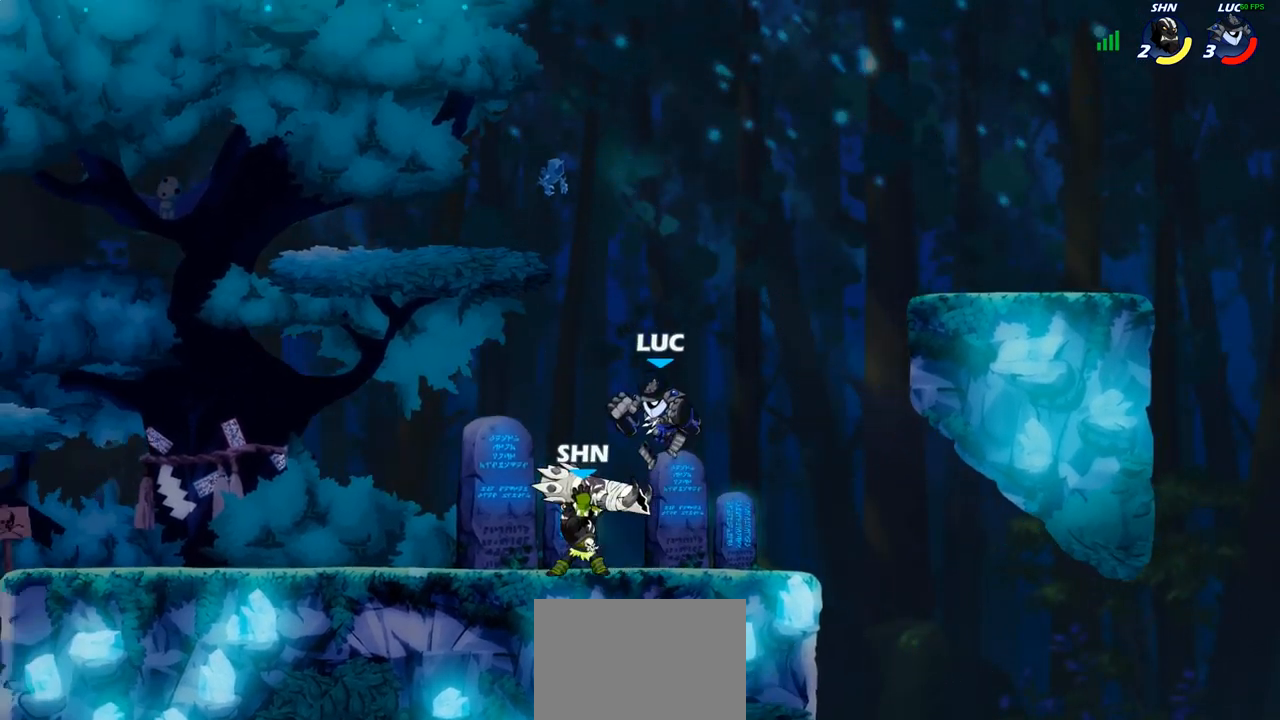
{"buttons": [], "left_stick": "left", "right_stick": "center", "events": [[17, "SQUARE", "down"], [100, "SQUARE", "up"]]}
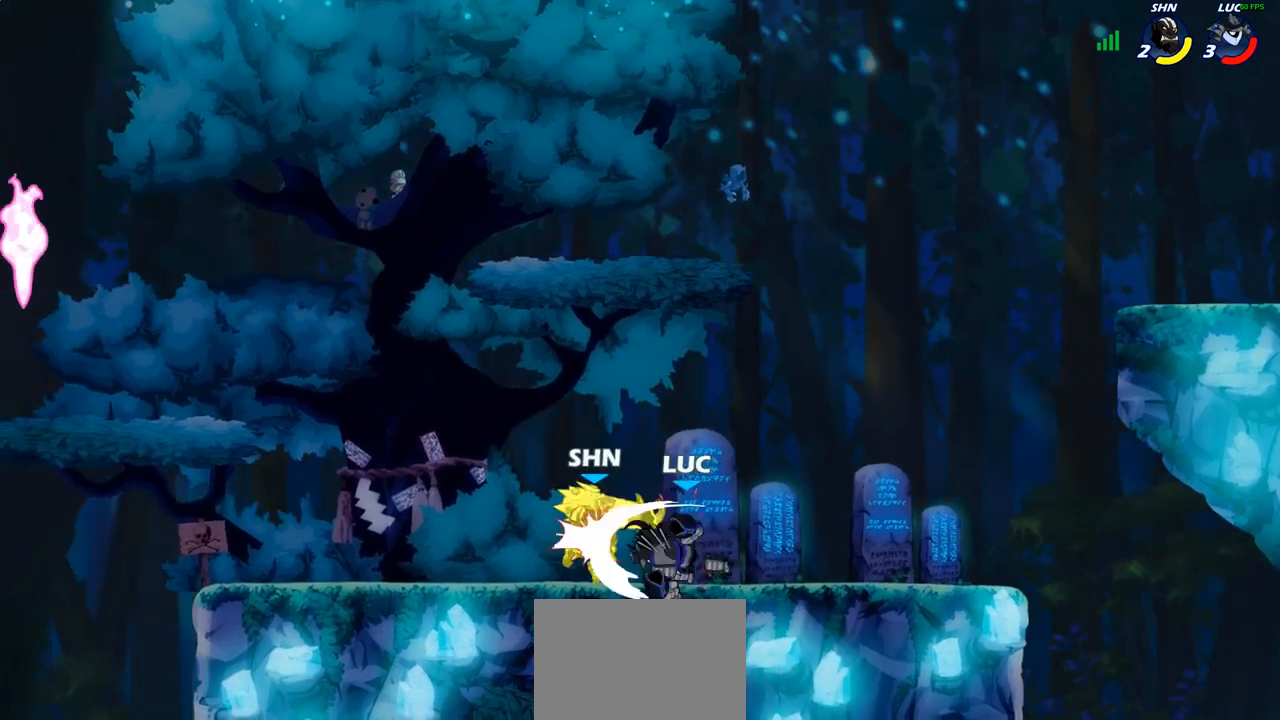
{"buttons": [], "left_stick": "center", "right_stick": "center", "events": [[200, "left_stick", "down-right"], [267, "left_stick", "left"], [367, "left_stick", "center"], [417, "CIRCLE", "down"], [500, "CIRCLE", "up"]]}
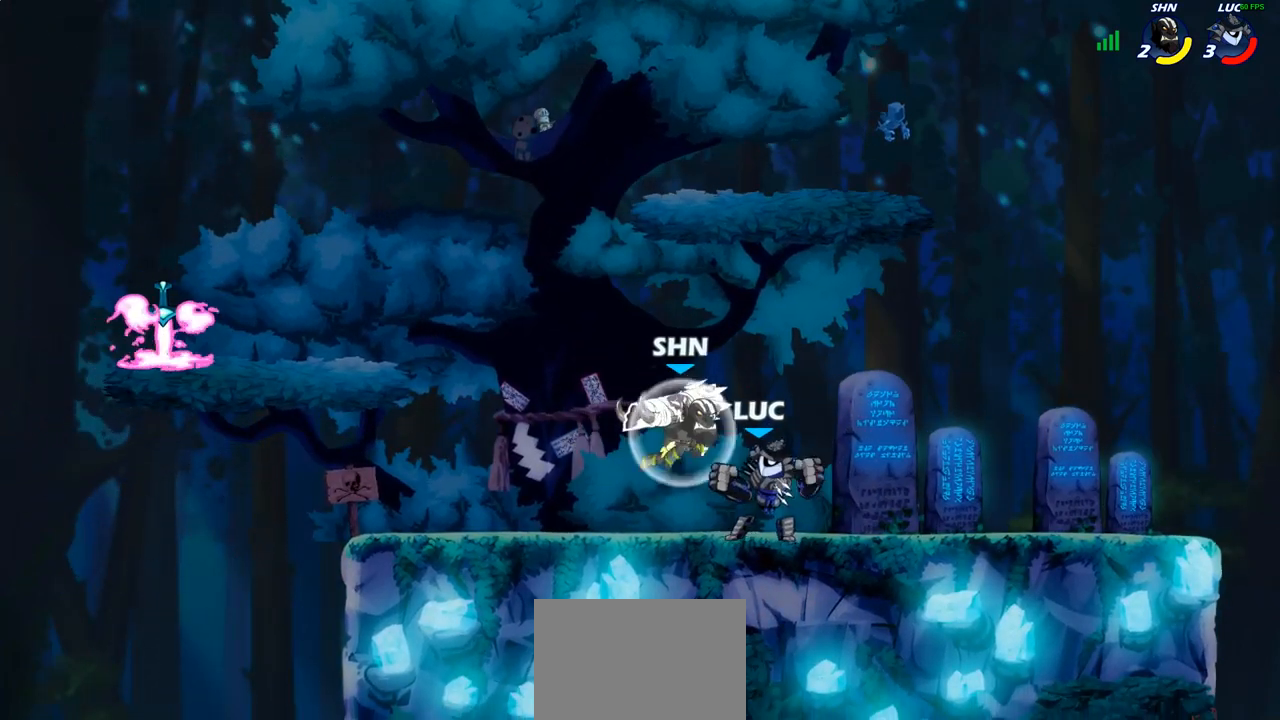
{"buttons": [], "left_stick": "center", "right_stick": "center", "events": []}
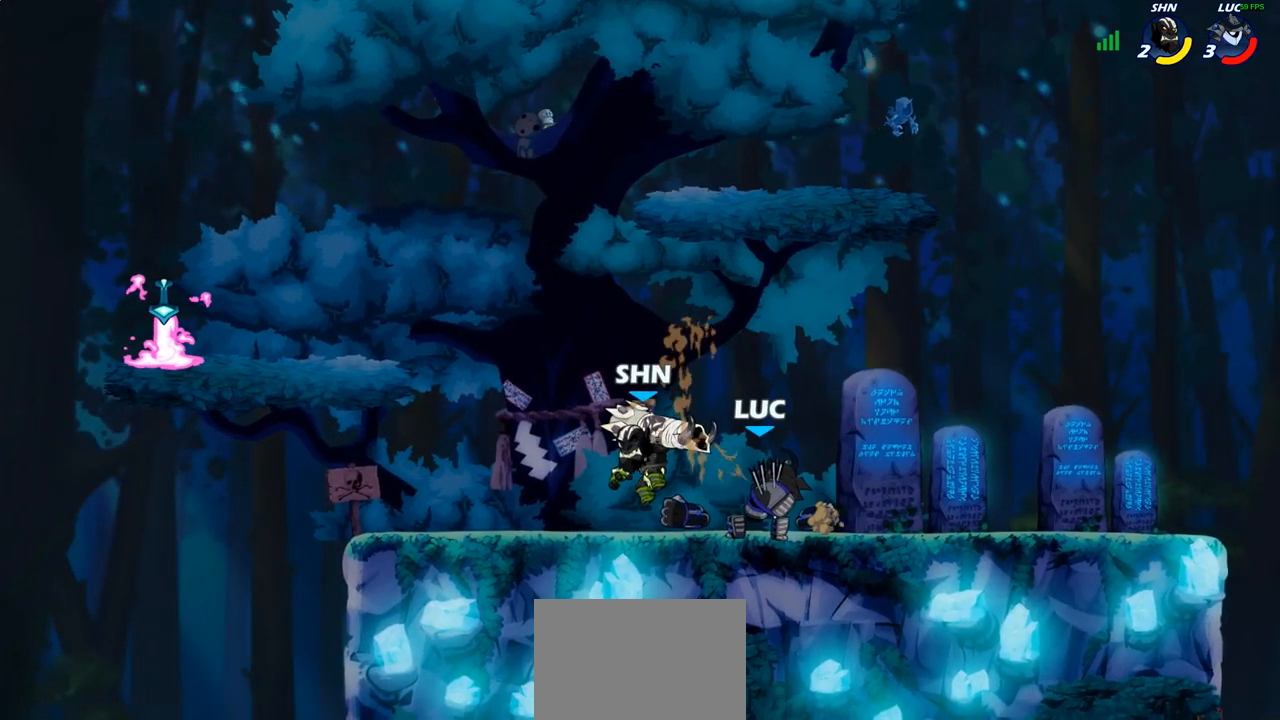
{"buttons": [], "left_stick": "left", "right_stick": "center", "events": [[500, "left_stick", "left"]]}
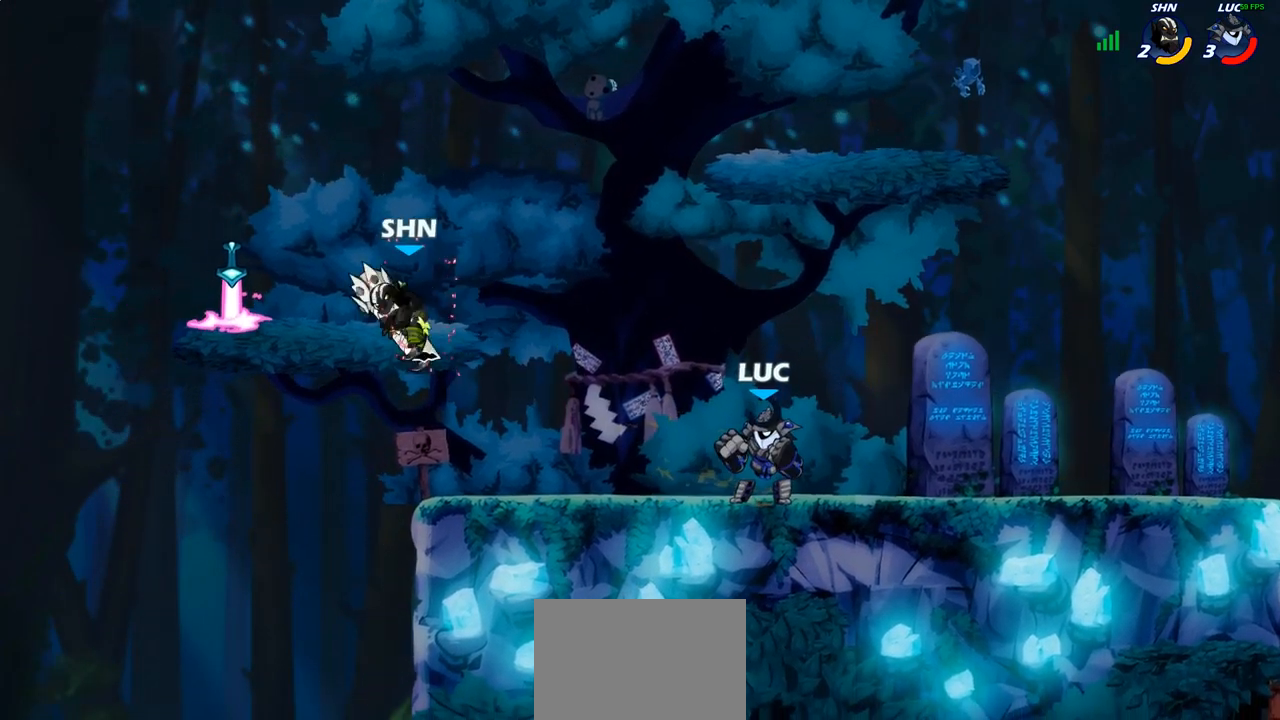
{"buttons": ["CIRCLE"], "left_stick": "up-left", "right_stick": "center", "events": [[417, "CROSS", "down"], [417, "left_stick", "up-left"], [483, "CIRCLE", "down"], [483, "CROSS", "up"]]}
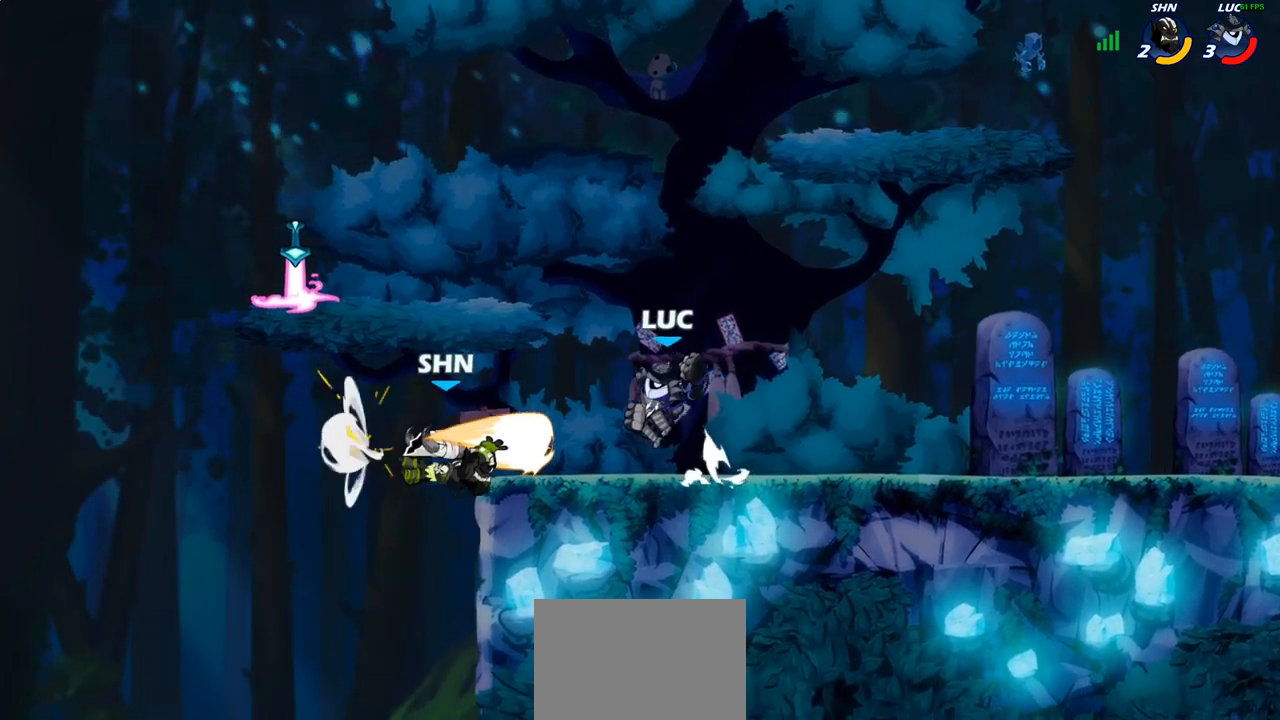
{"buttons": [], "left_stick": "right", "right_stick": "center", "events": [[83, "left_stick", "up-right"], [100, "CIRCLE", "up"], [217, "left_stick", "center"], [500, "left_stick", "right"]]}
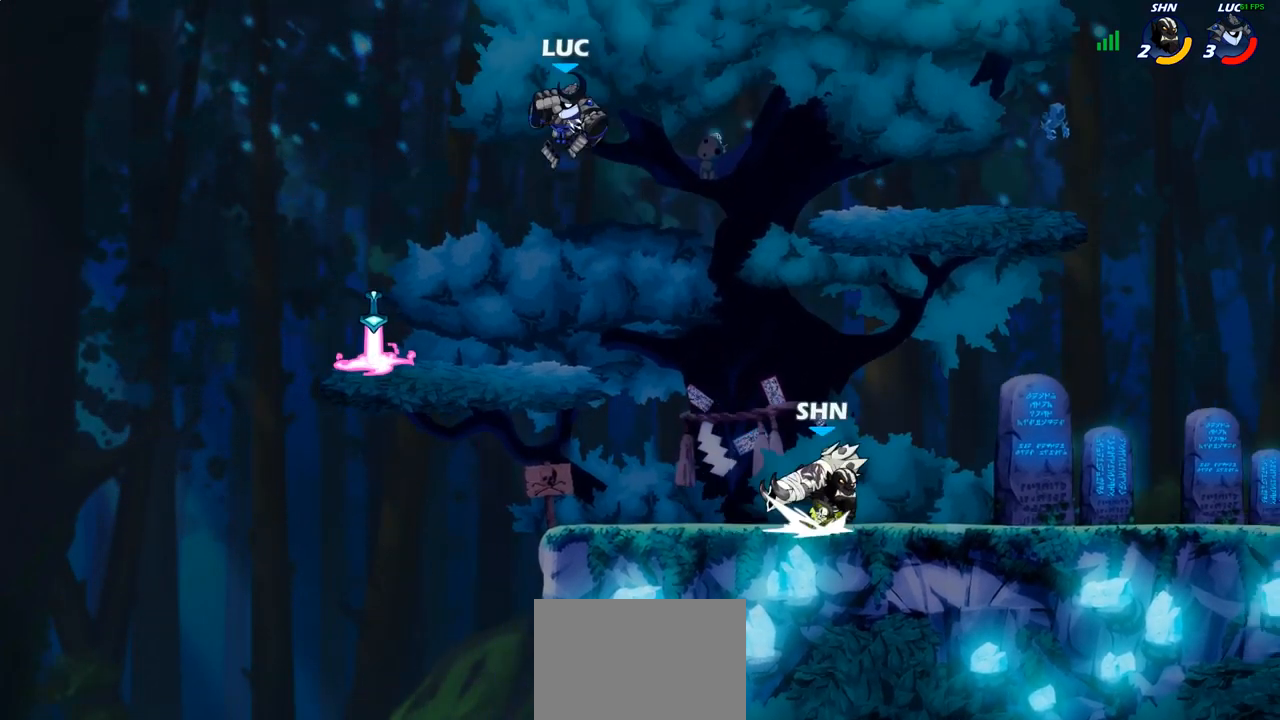
{"buttons": [], "left_stick": "up-left", "right_stick": "center", "events": [[433, "left_stick", "up-left"]]}
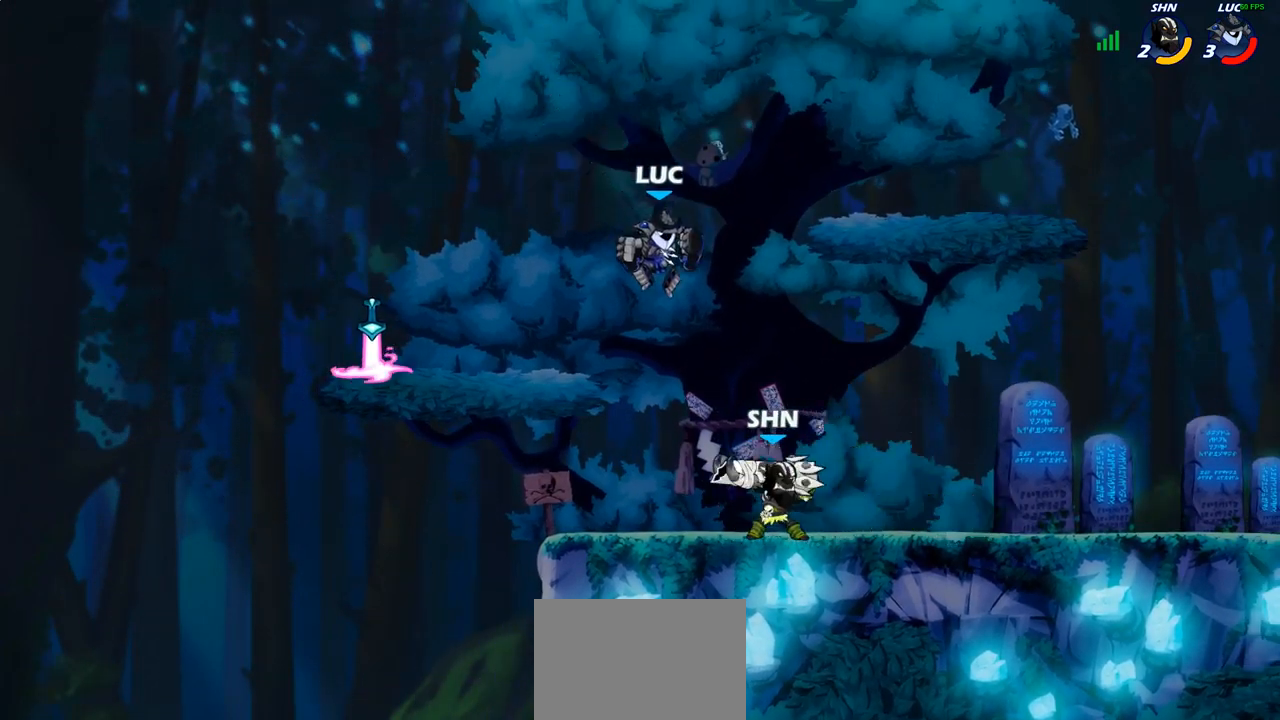
{"buttons": [], "left_stick": "up-left", "right_stick": "center", "events": [[217, "left_stick", "down-left"], [317, "CROSS", "down"], [367, "left_stick", "up-left"], [450, "CROSS", "up"]]}
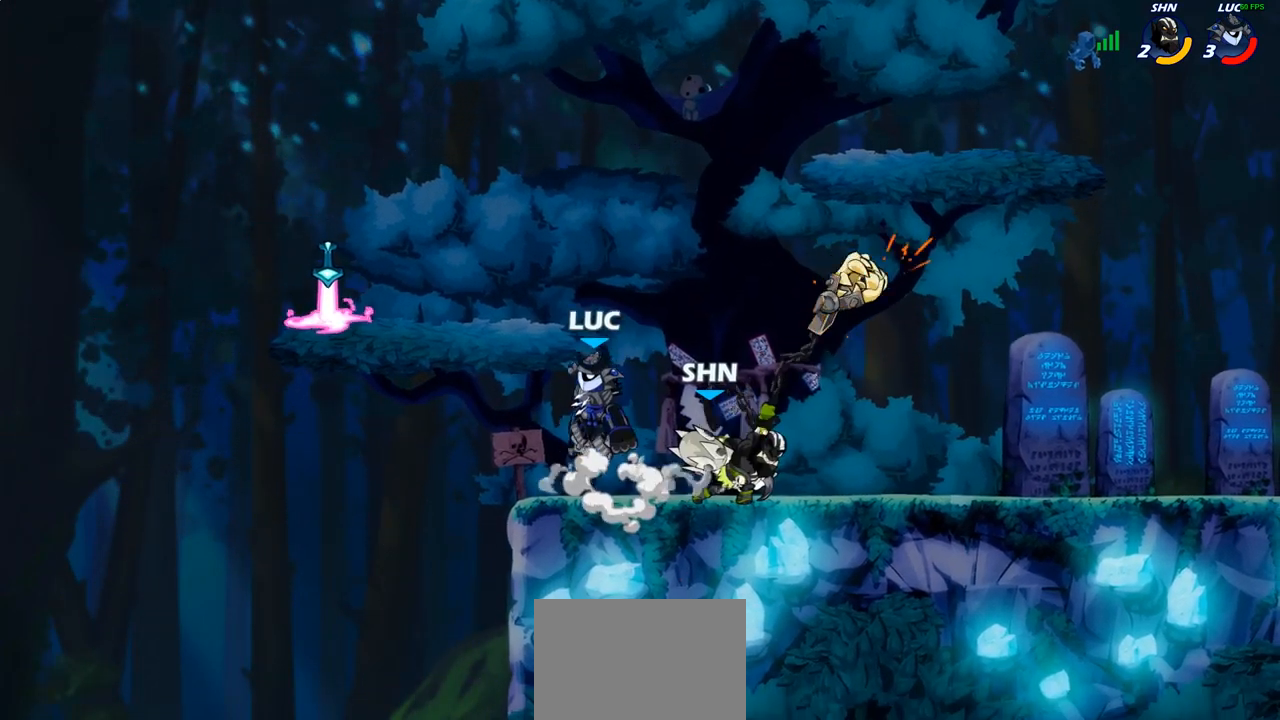
{"buttons": ["SQUARE"], "left_stick": "center", "right_stick": "center", "events": [[83, "left_stick", "right"], [183, "left_stick", "down-right"], [433, "left_stick", "center"], [450, "SQUARE", "down"]]}
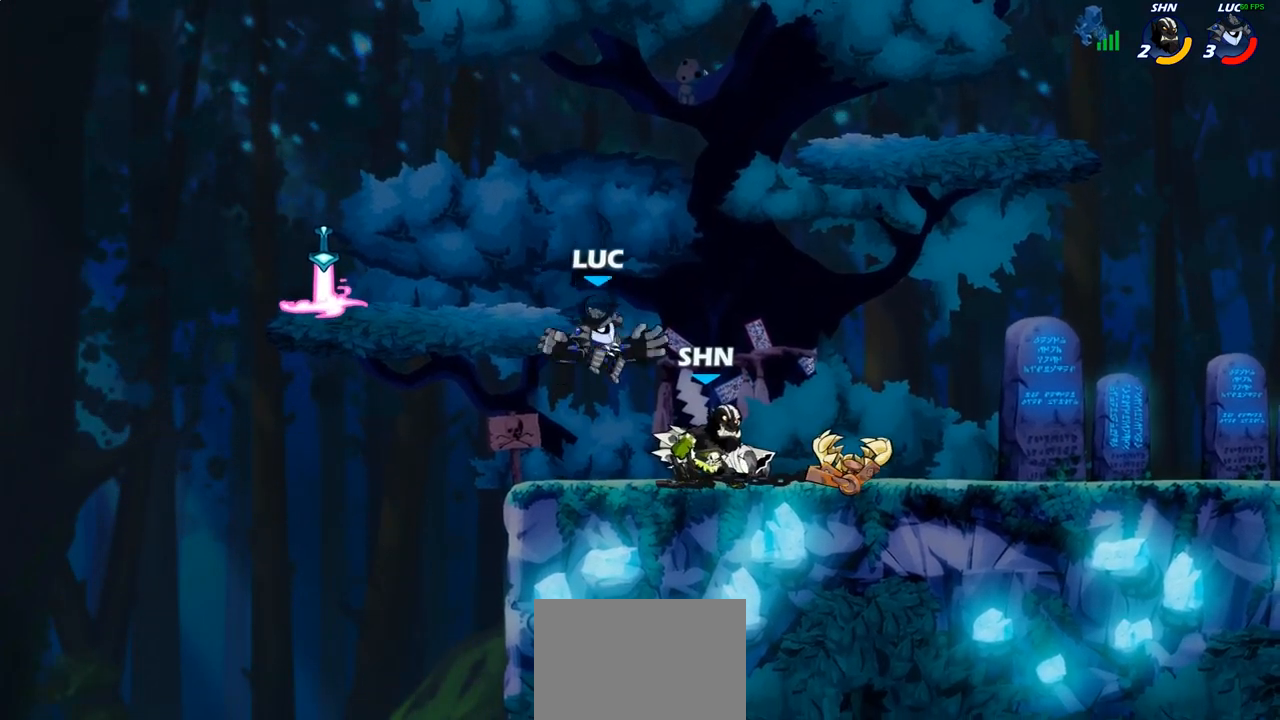
{"buttons": [], "left_stick": "center", "right_stick": "center", "events": [[50, "SQUARE", "up"], [67, "left_stick", "up-right"], [317, "left_stick", "center"]]}
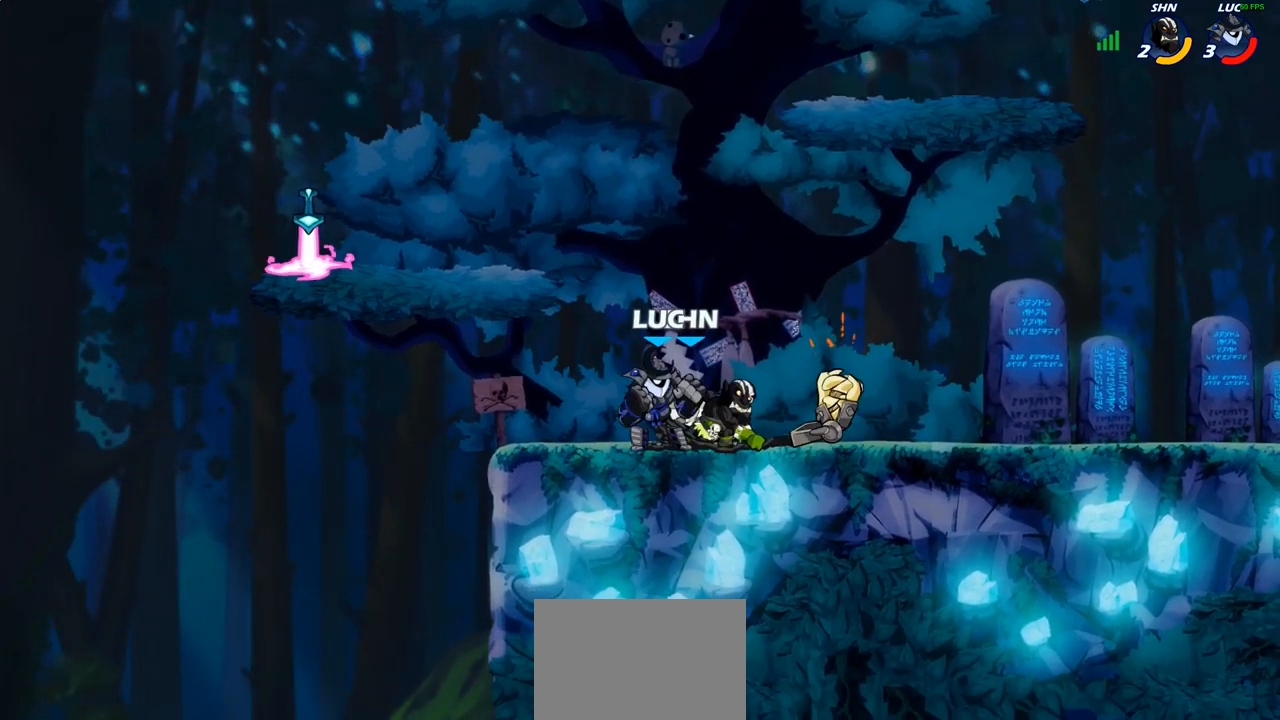
{"buttons": [], "left_stick": "center", "right_stick": "center", "events": [[33, "SQUARE", "down"], [117, "SQUARE", "up"], [200, "SQUARE", "down"], [283, "SQUARE", "up"], [367, "SQUARE", "down"], [450, "SQUARE", "up"]]}
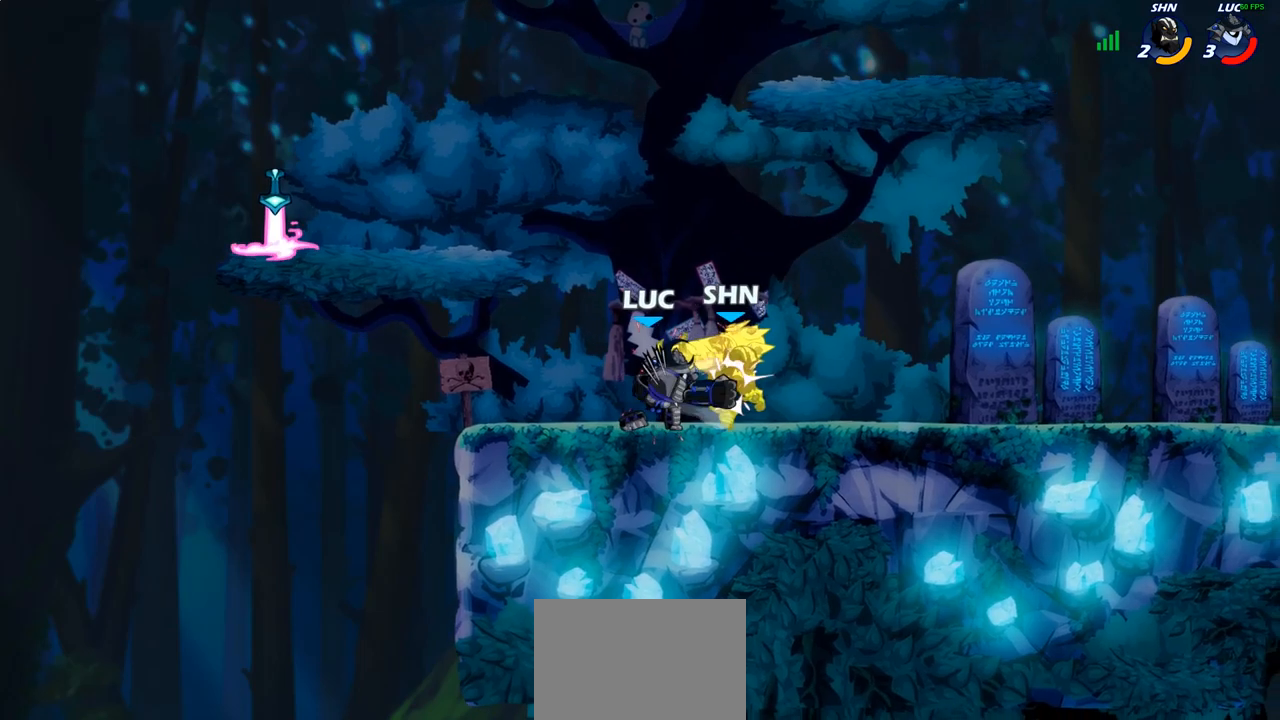
{"buttons": [], "left_stick": "right", "right_stick": "center", "events": [[50, "SQUARE", "down"], [117, "SQUARE", "up"], [217, "SQUARE", "down"], [333, "SQUARE", "up"], [450, "left_stick", "right"]]}
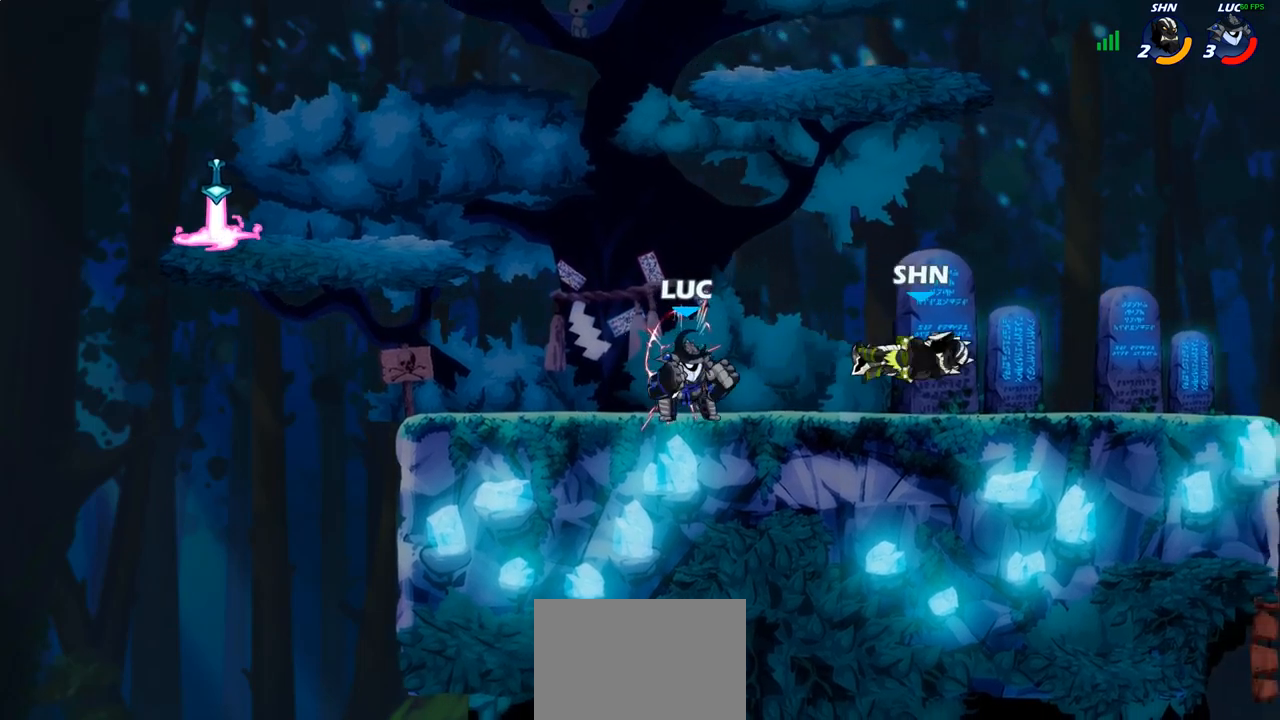
{"buttons": [], "left_stick": "center", "right_stick": "center", "events": [[67, "R2", "down"], [100, "CIRCLE", "down"], [133, "R2", "up"], [183, "CIRCLE", "up"], [417, "left_stick", "center"]]}
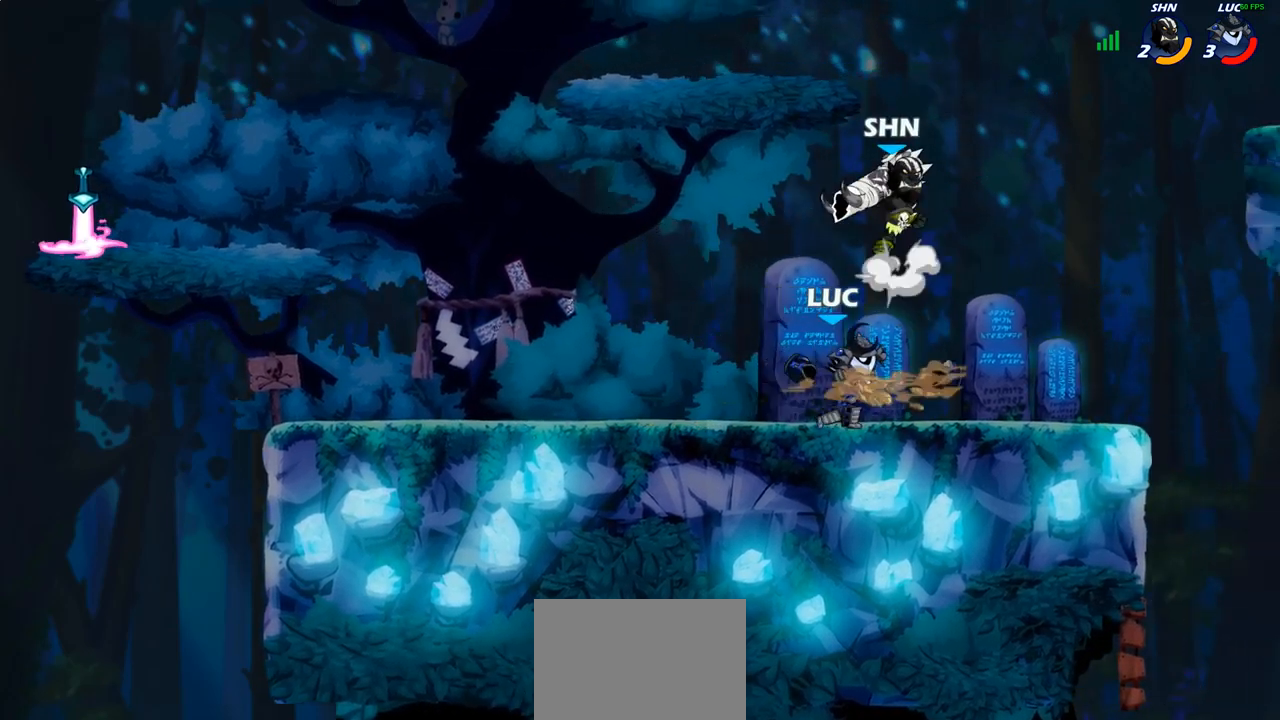
{"buttons": [], "left_stick": "center", "right_stick": "center", "events": []}
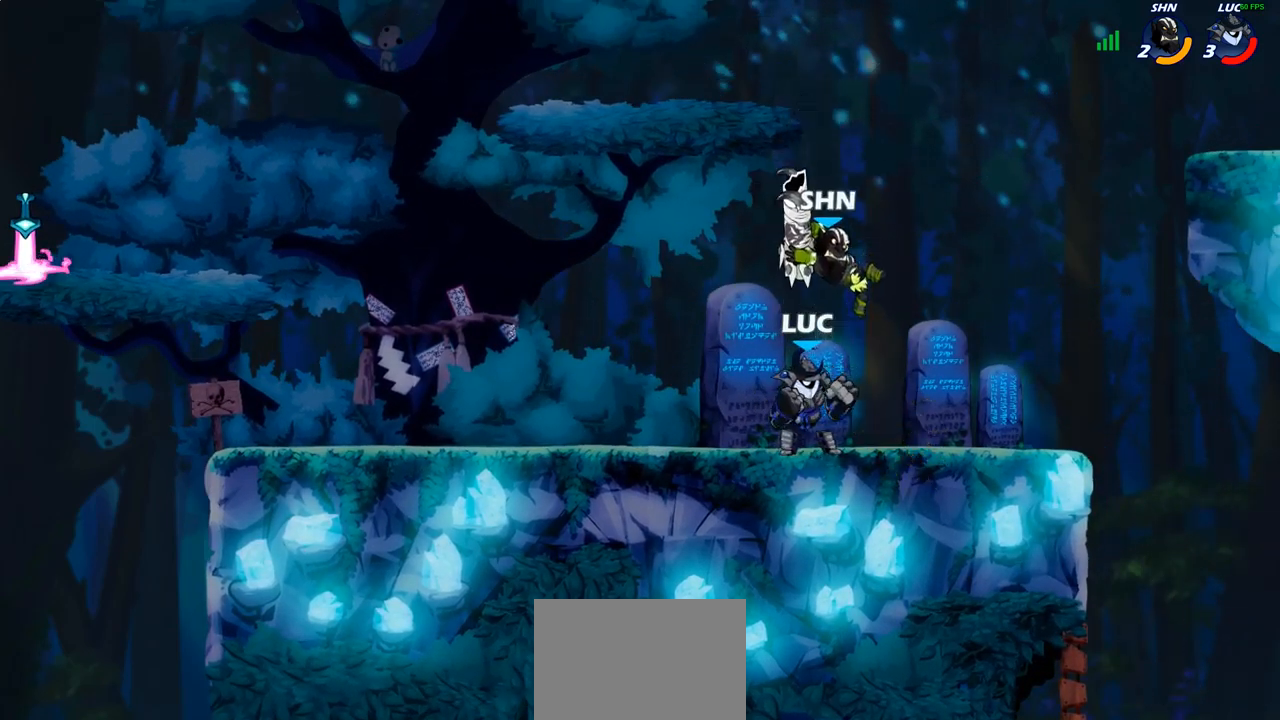
{"buttons": [], "left_stick": "up-left", "right_stick": "center", "events": [[33, "CROSS", "down"], [50, "R2", "down"], [67, "CROSS", "up"], [367, "R2", "up"], [417, "left_stick", "up-left"]]}
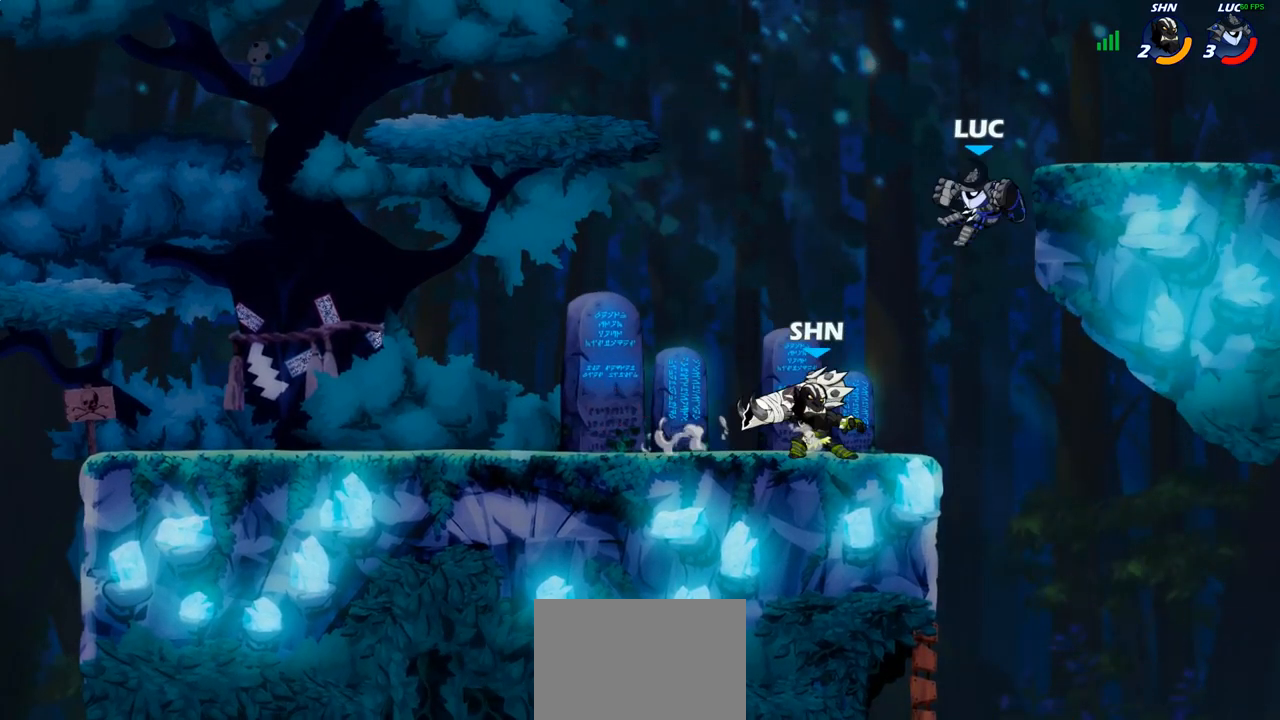
{"buttons": [], "left_stick": "up-left", "right_stick": "center", "events": [[100, "CROSS", "down"], [100, "left_stick", "up-right"], [183, "R2", "down"], [217, "CROSS", "up"], [217, "left_stick", "up"], [383, "R2", "up"], [383, "left_stick", "up-left"]]}
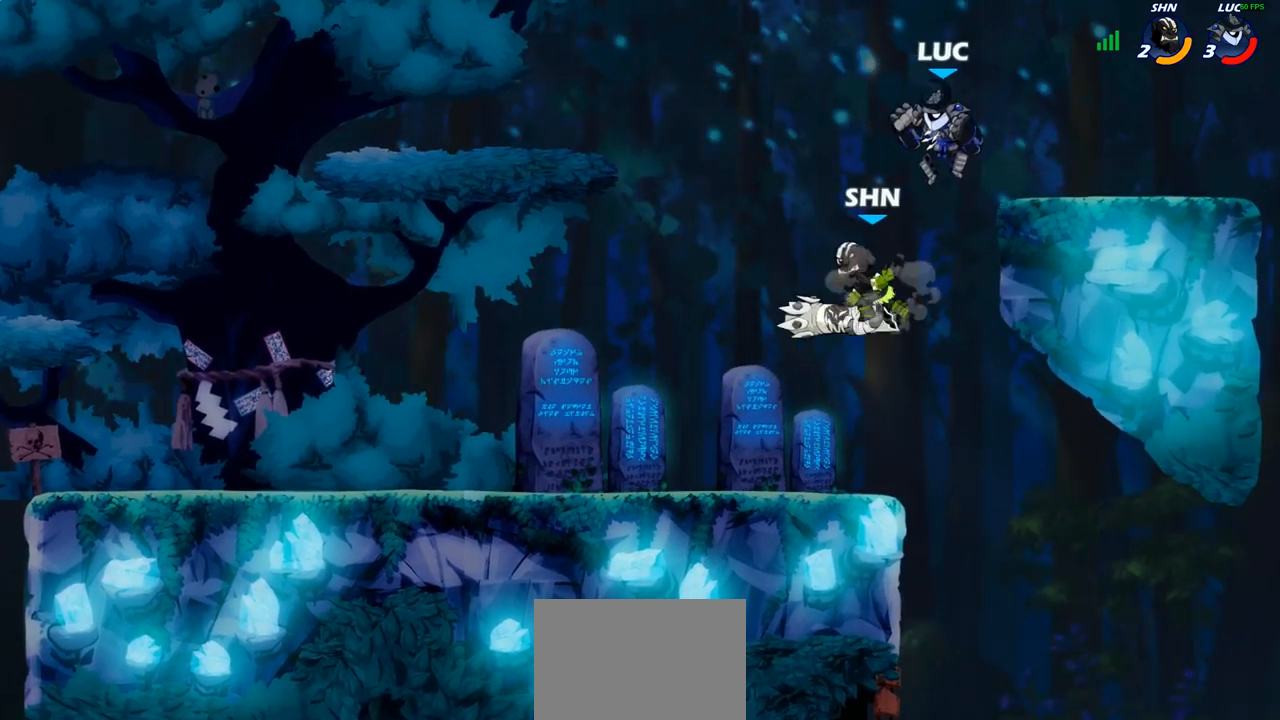
{"buttons": [], "left_stick": "center", "right_stick": "center", "events": [[150, "left_stick", "down-left"], [300, "SQUARE", "down"], [350, "left_stick", "down"], [367, "SQUARE", "up"], [500, "left_stick", "center"]]}
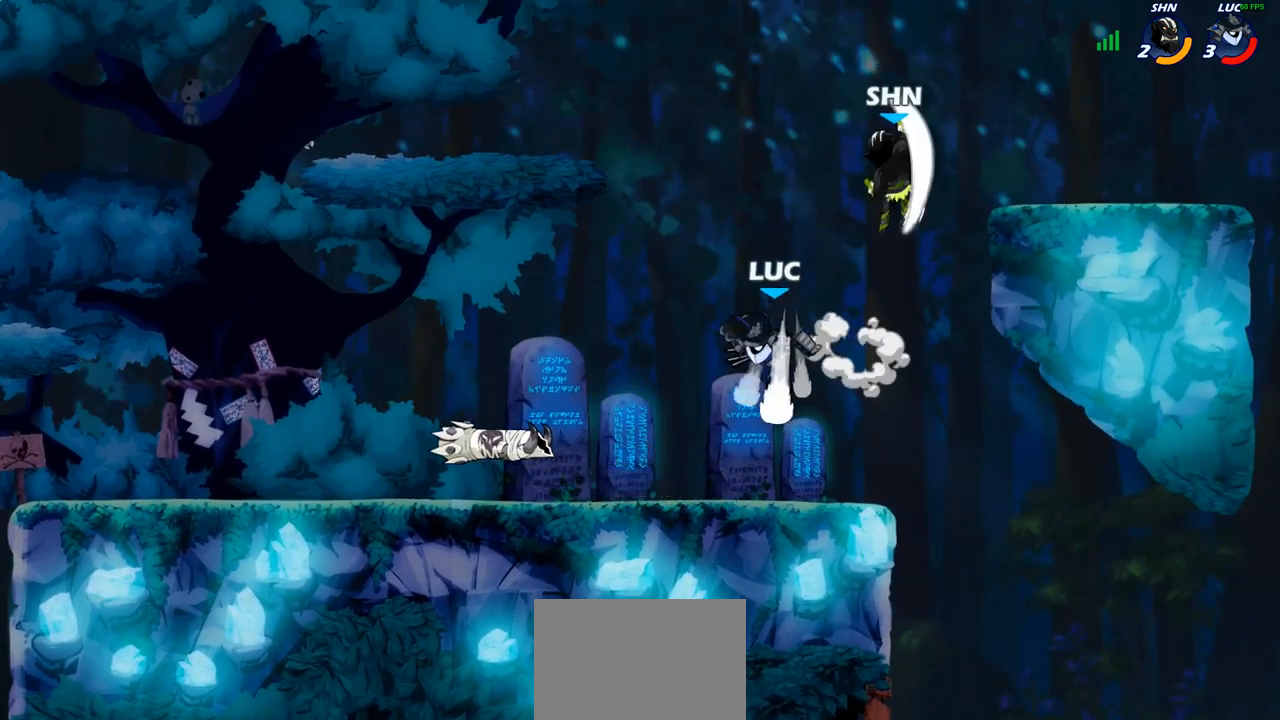
{"buttons": [], "left_stick": "right", "right_stick": "center", "events": [[367, "left_stick", "right"]]}
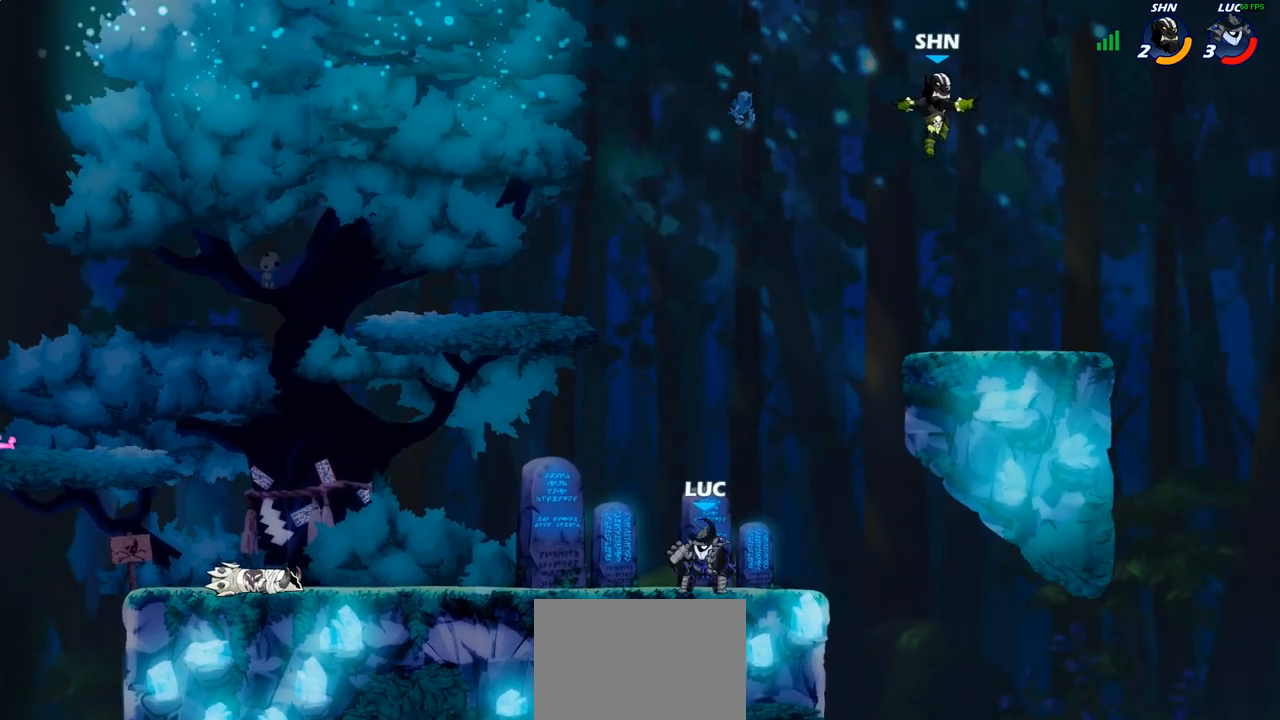
{"buttons": [], "left_stick": "right", "right_stick": "center", "events": [[117, "CROSS", "down"], [267, "CROSS", "up"], [300, "CIRCLE", "down"], [400, "CIRCLE", "up"]]}
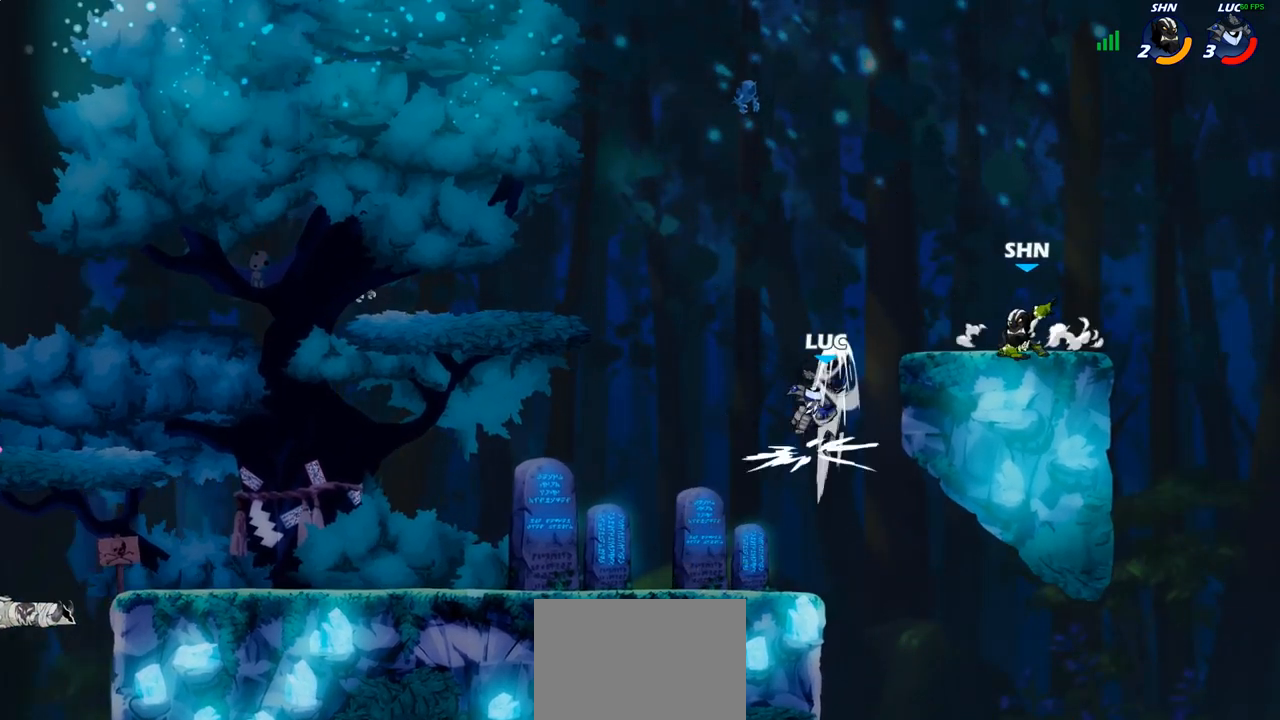
{"buttons": [], "left_stick": "down-left", "right_stick": "center", "events": [[33, "left_stick", "up-right"], [167, "left_stick", "up-left"], [367, "left_stick", "down-left"]]}
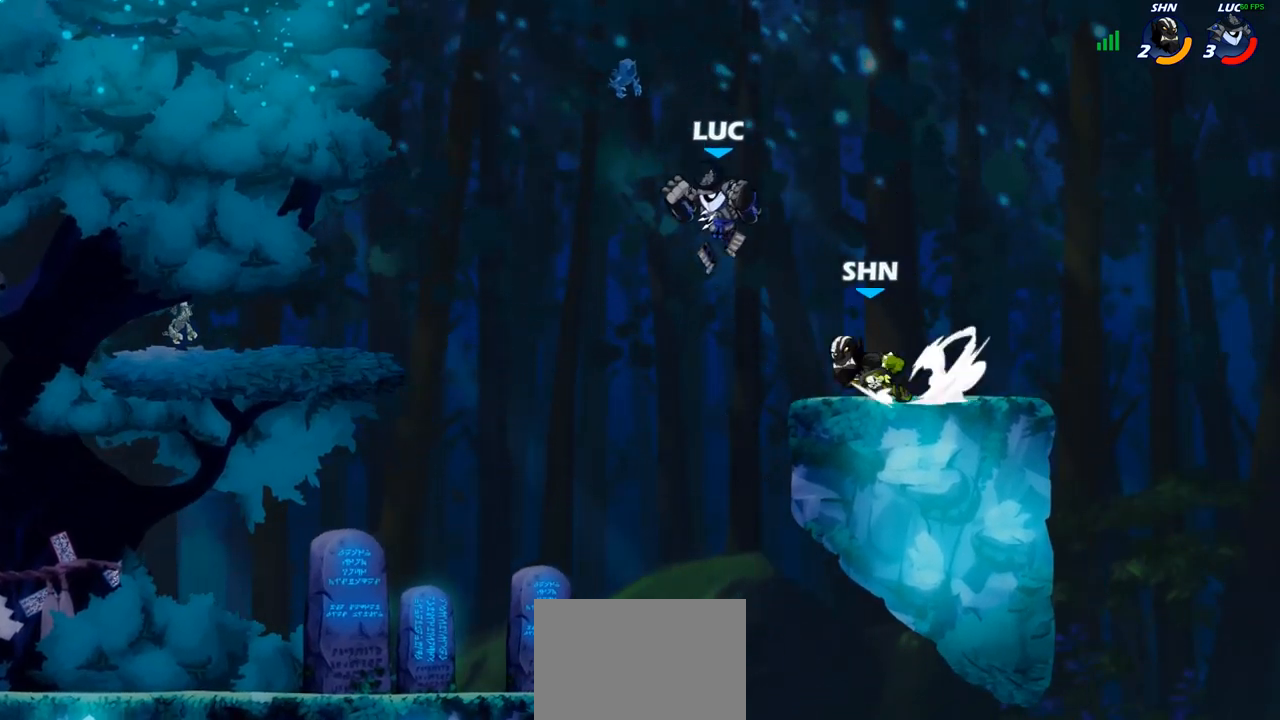
{"buttons": [], "left_stick": "center", "right_stick": "center", "events": [[217, "left_stick", "down-right"], [317, "left_stick", "center"], [350, "R2", "down"], [383, "CIRCLE", "down"], [433, "R2", "up"], [450, "CIRCLE", "up"]]}
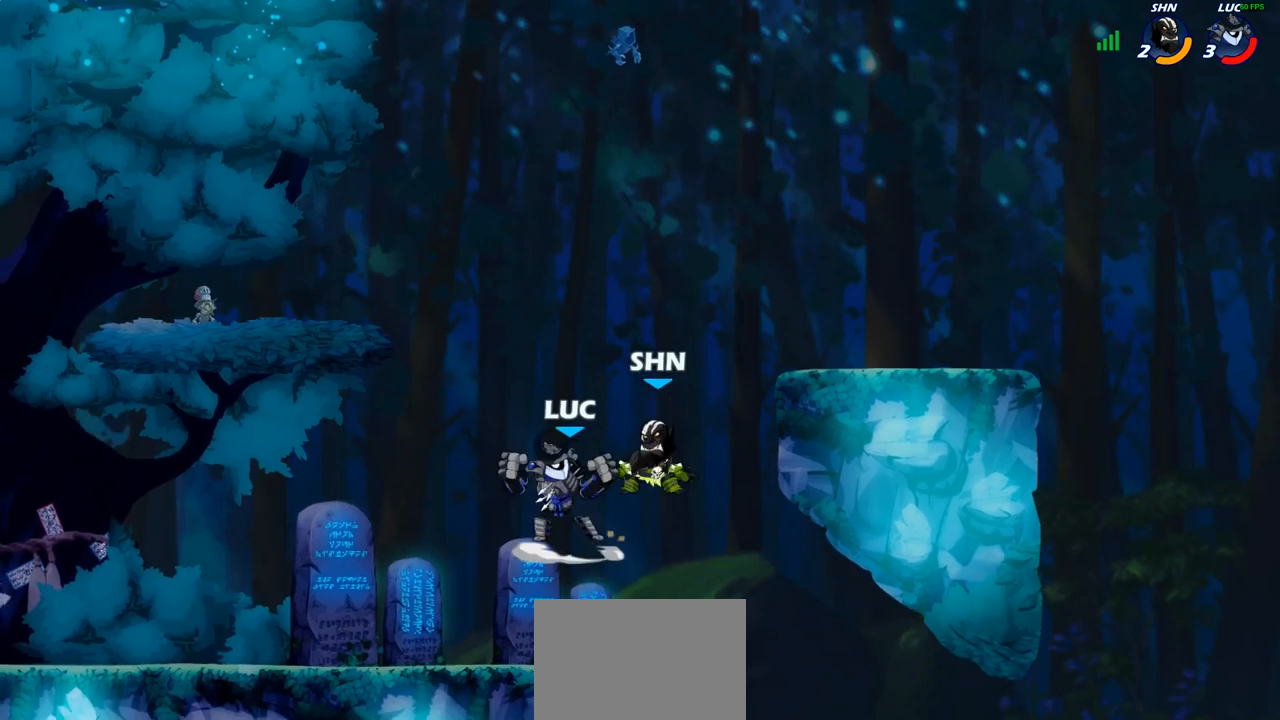
{"buttons": [], "left_stick": "center", "right_stick": "center", "events": []}
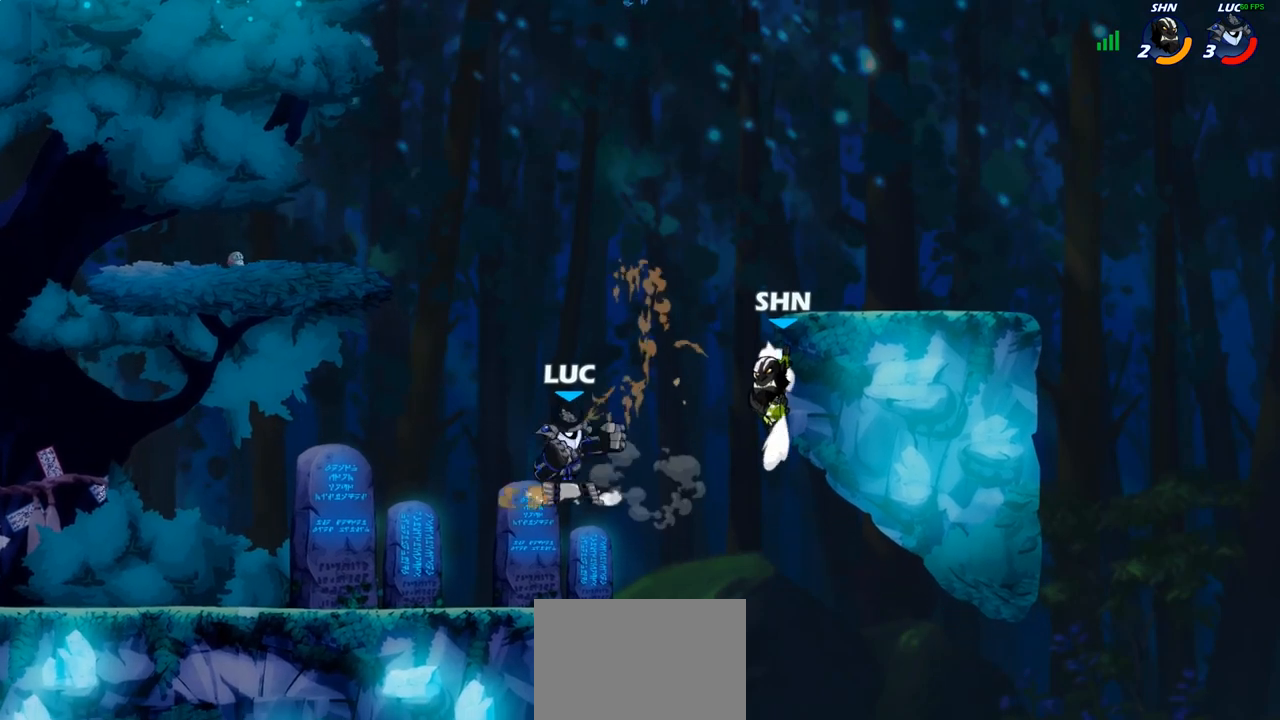
{"buttons": [], "left_stick": "left", "right_stick": "center", "events": [[17, "left_stick", "left"]]}
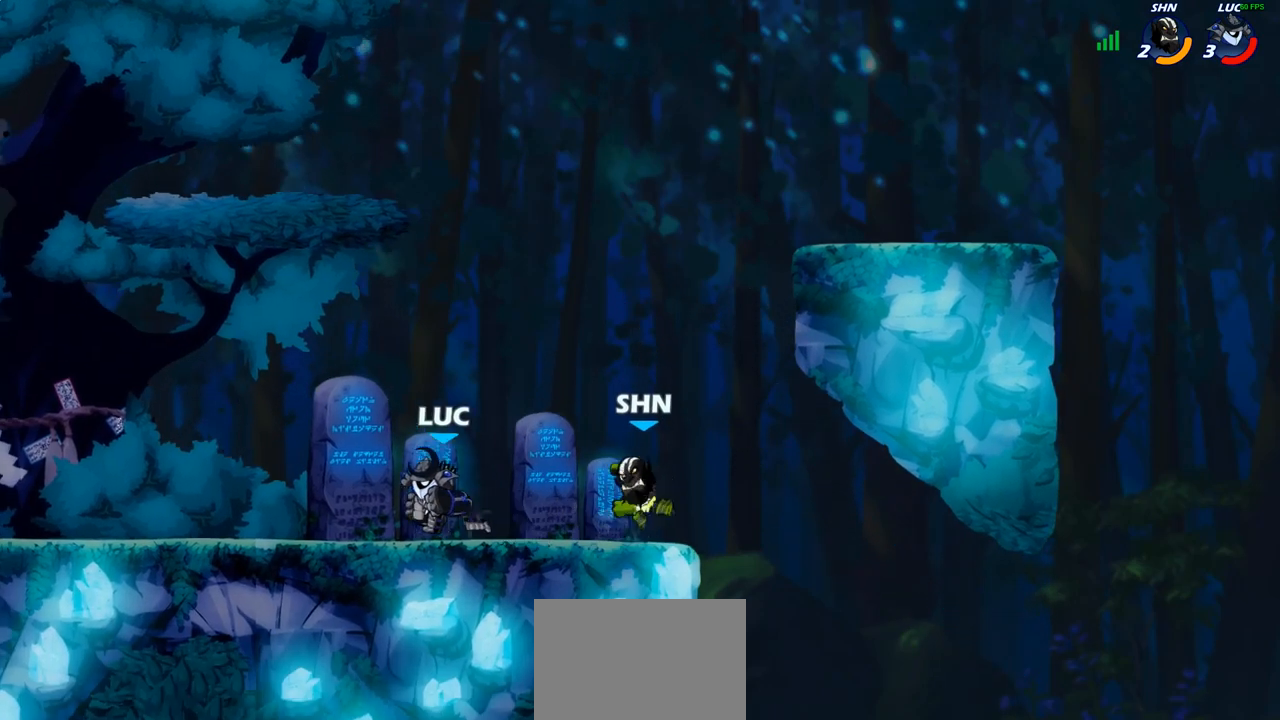
{"buttons": [], "left_stick": "center", "right_stick": "center", "events": [[67, "left_stick", "right"], [83, "SQUARE", "down"], [183, "SQUARE", "up"], [450, "left_stick", "center"]]}
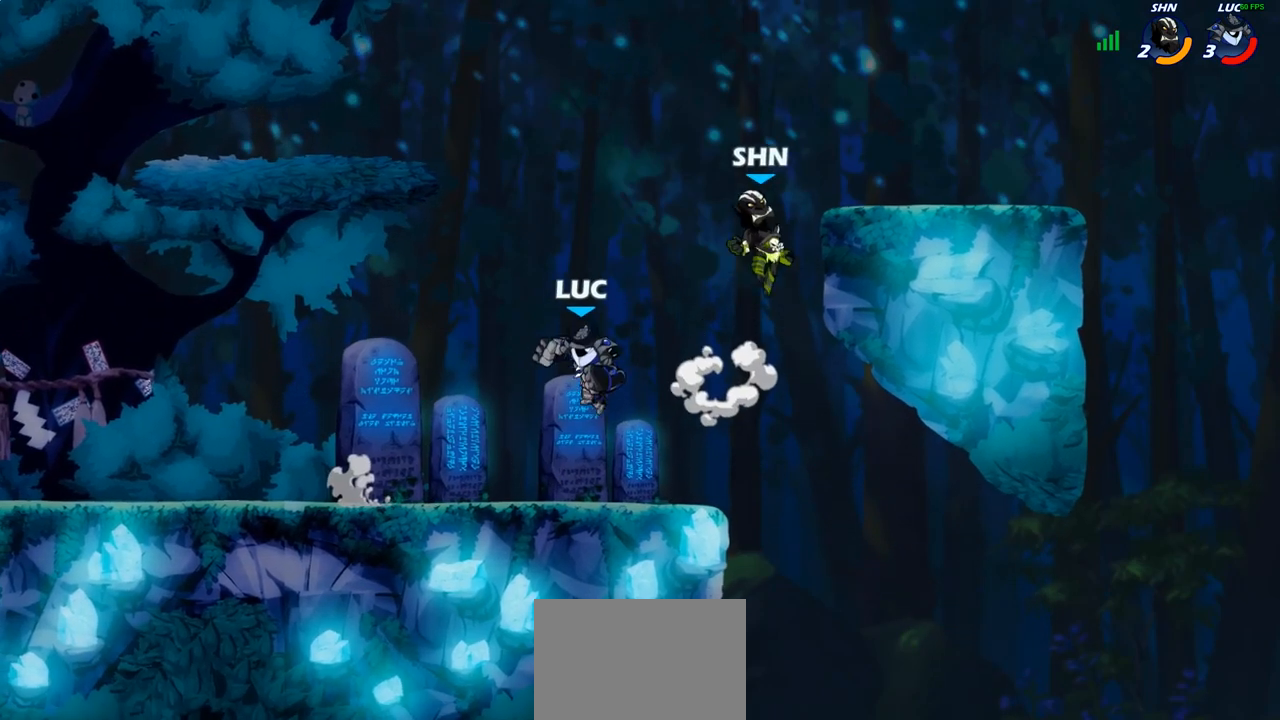
{"buttons": ["CIRCLE"], "left_stick": "right", "right_stick": "center", "events": [[200, "left_stick", "right"], [350, "CROSS", "down"], [467, "CIRCLE", "down"], [500, "CROSS", "up"]]}
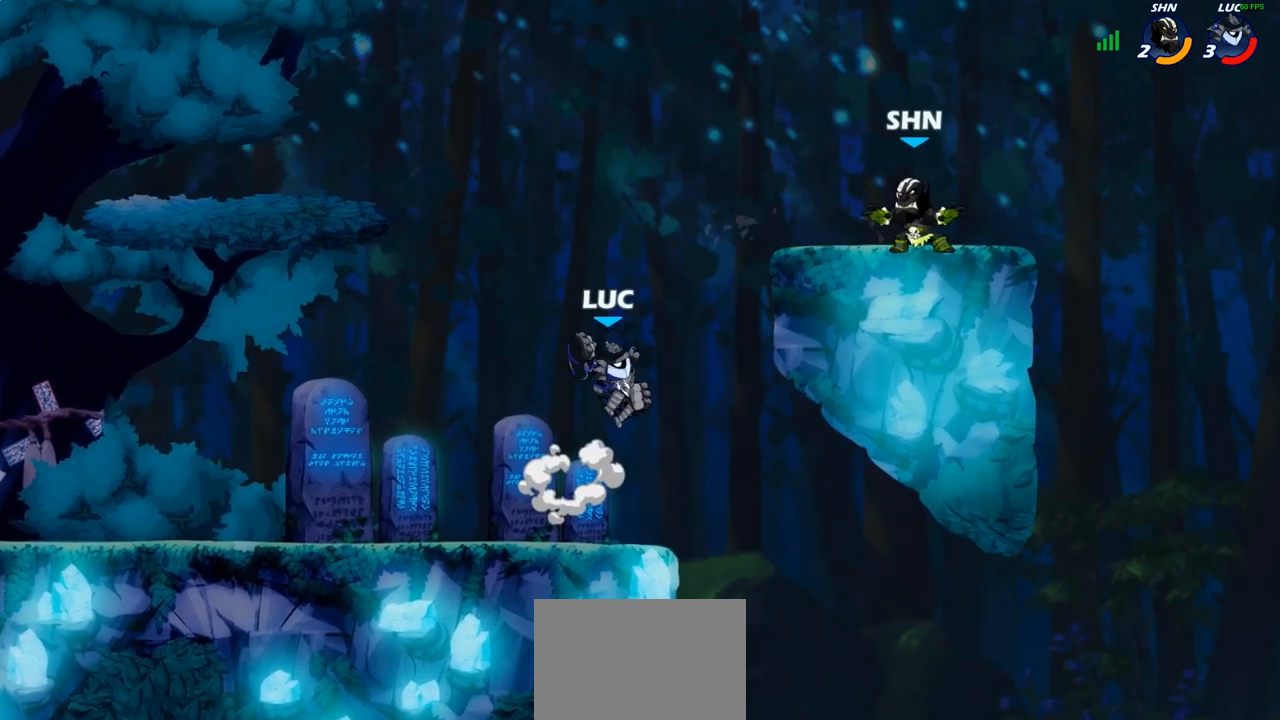
{"buttons": [], "left_stick": "up-left", "right_stick": "center", "events": [[100, "CIRCLE", "up"], [367, "left_stick", "up"], [417, "left_stick", "up-left"]]}
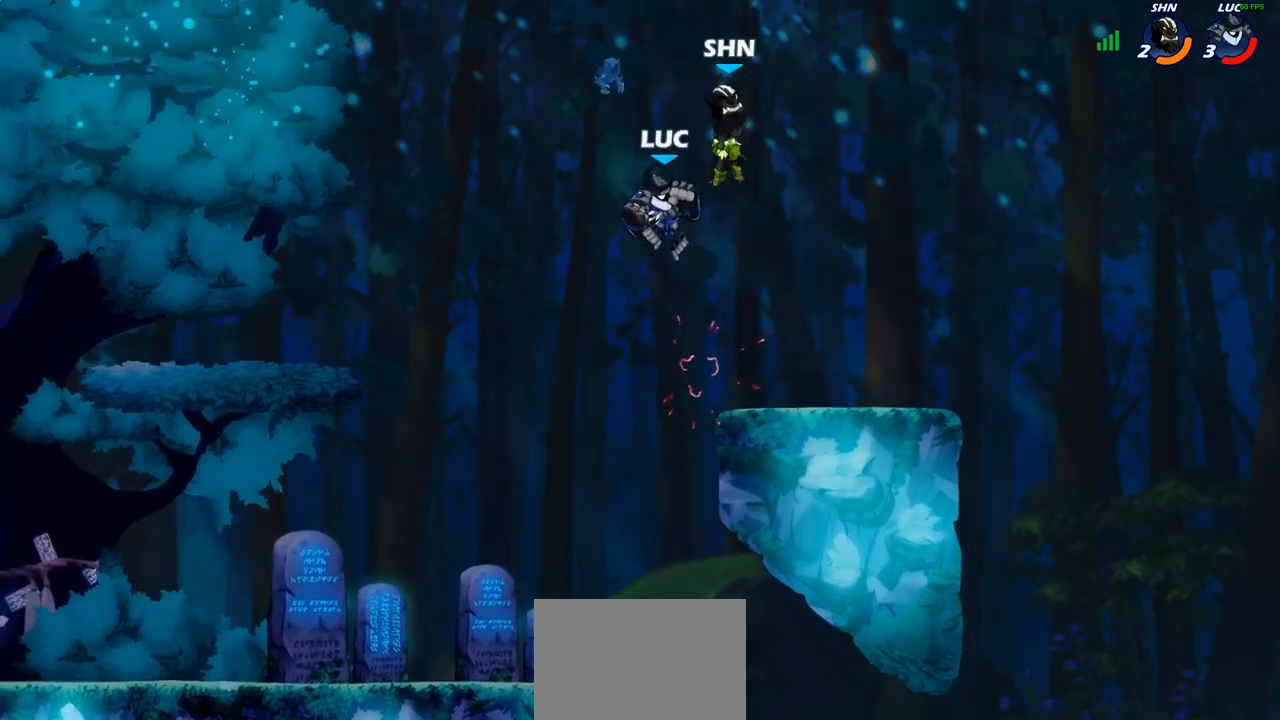
{"buttons": [], "left_stick": "left", "right_stick": "center", "events": [[83, "left_stick", "right"], [133, "CROSS", "down"], [150, "CROSS", "up"], [150, "SQUARE", "down"], [167, "right_stick", "down-left"], [183, "SQUARE", "up"], [183, "left_stick", "center"], [233, "right_stick", "center"], [483, "left_stick", "left"]]}
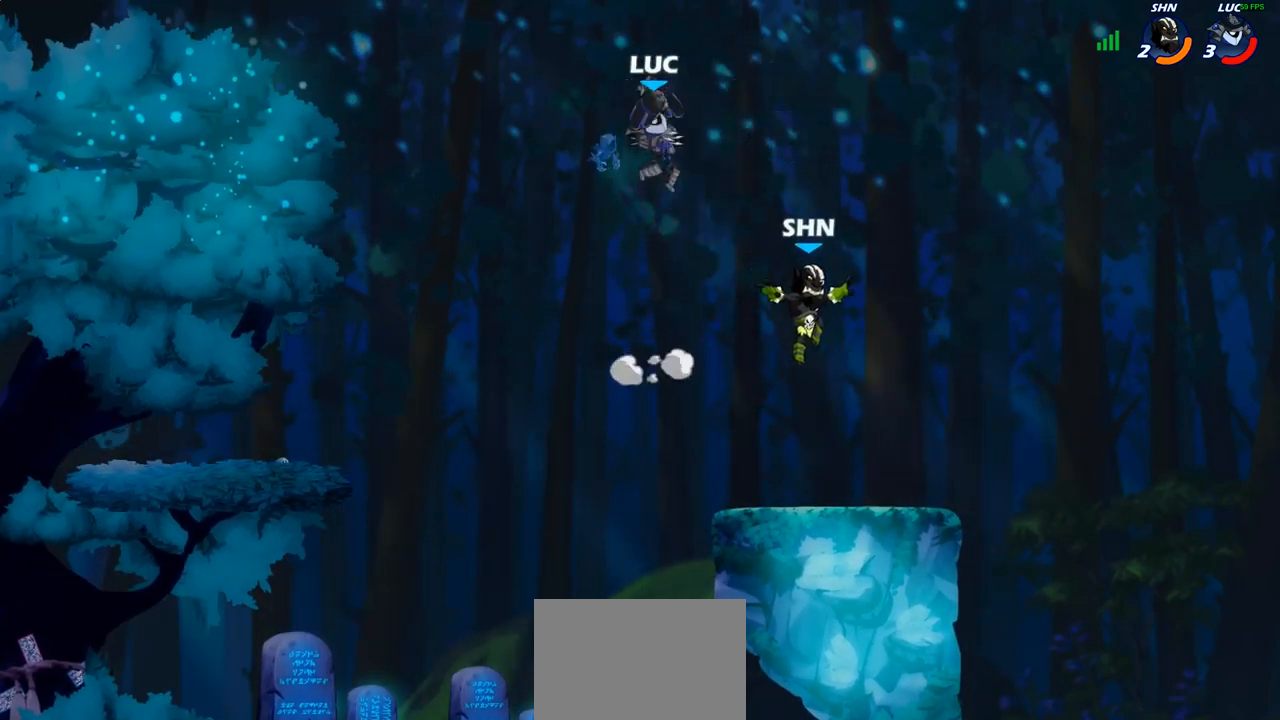
{"buttons": [], "left_stick": "right", "right_stick": "center", "events": [[133, "left_stick", "down-left"], [317, "left_stick", "down-right"], [383, "SQUARE", "down"], [383, "left_stick", "right"], [467, "SQUARE", "up"]]}
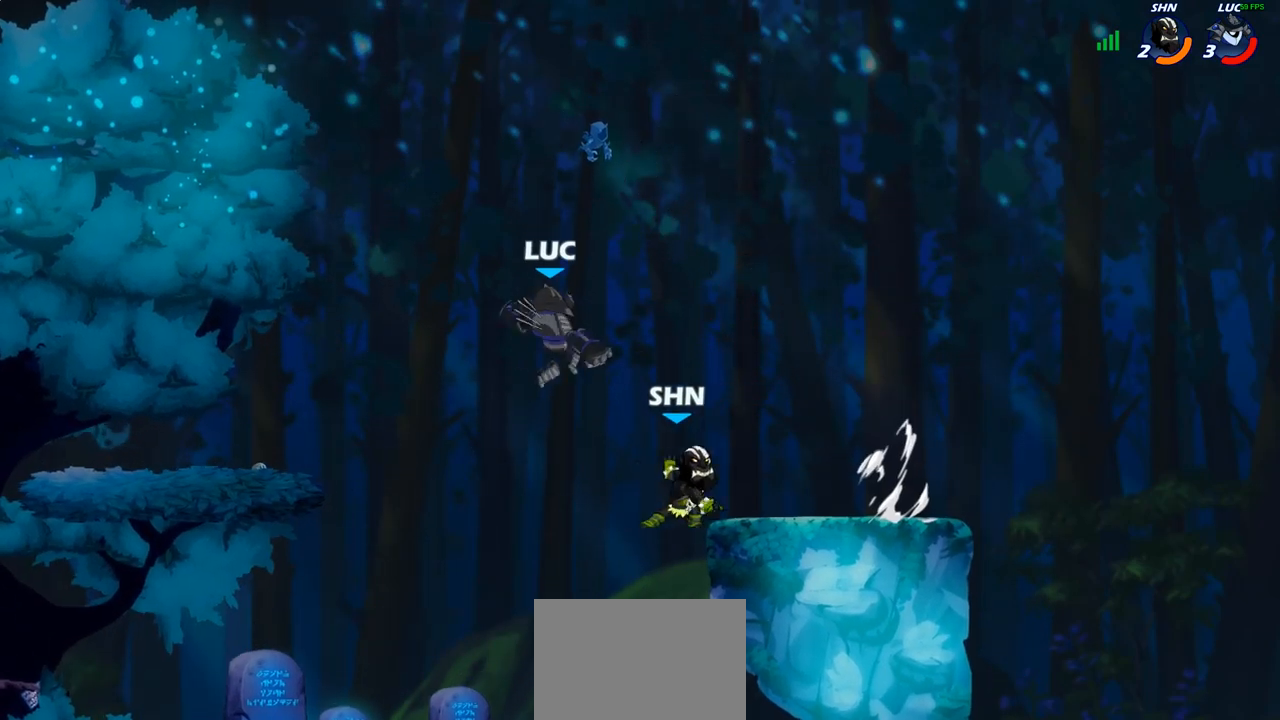
{"buttons": [], "left_stick": "center", "right_stick": "center", "events": [[383, "left_stick", "up"], [500, "left_stick", "center"]]}